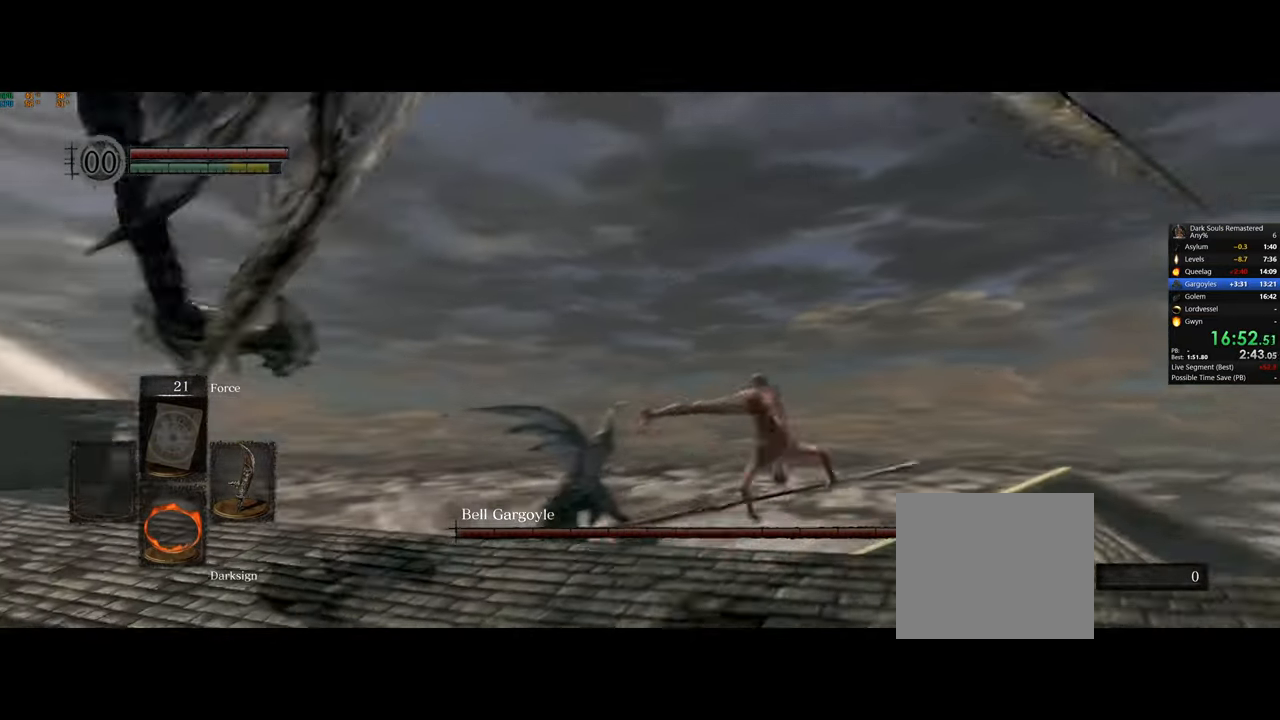
Gameplay with a controller (PlayStation layout); each line is a JSON object with the inputs held at the frame after it. "events" lists button and stick changes between this image and that frame as [ms after this image, input, new state], when the widget could be followed in between.
{"buttons": ["CIRCLE"], "left_stick": "up", "right_stick": "center", "events": [[50, "left_stick", "up-left"], [433, "CIRCLE", "down"], [433, "right_stick", "center"], [500, "left_stick", "up"]]}
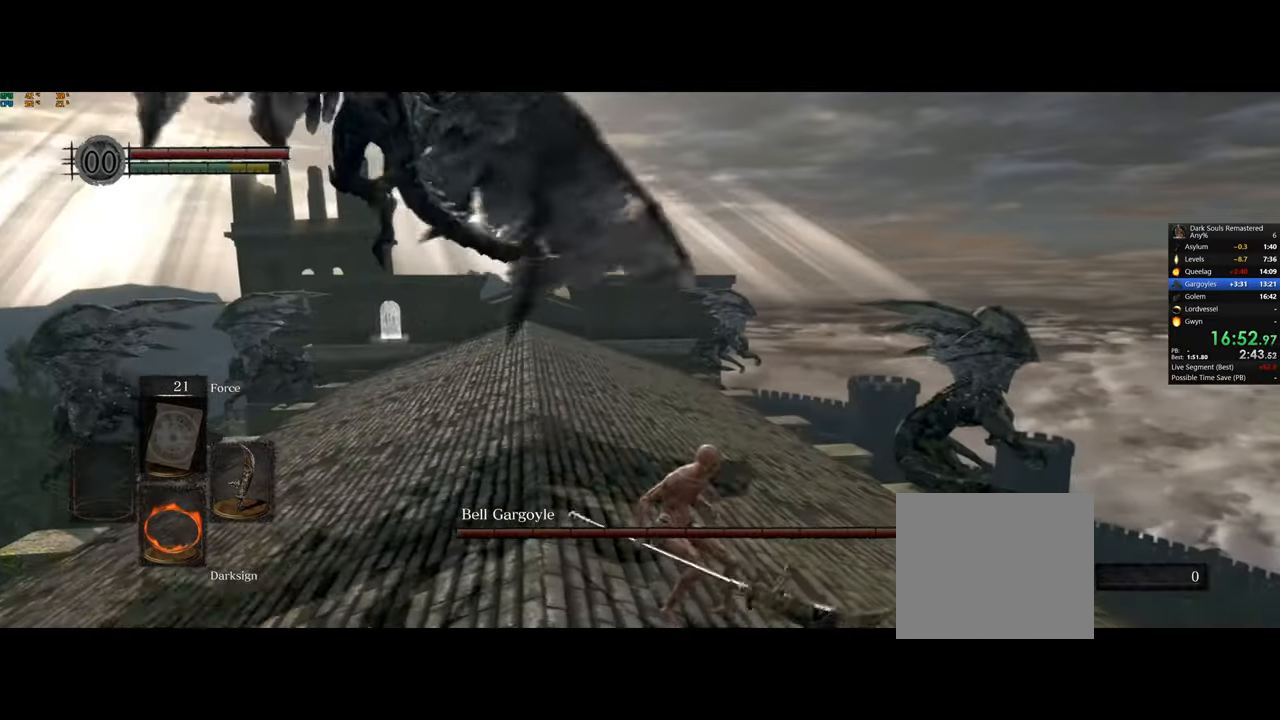
{"buttons": ["CIRCLE"], "left_stick": "up", "right_stick": "center", "events": []}
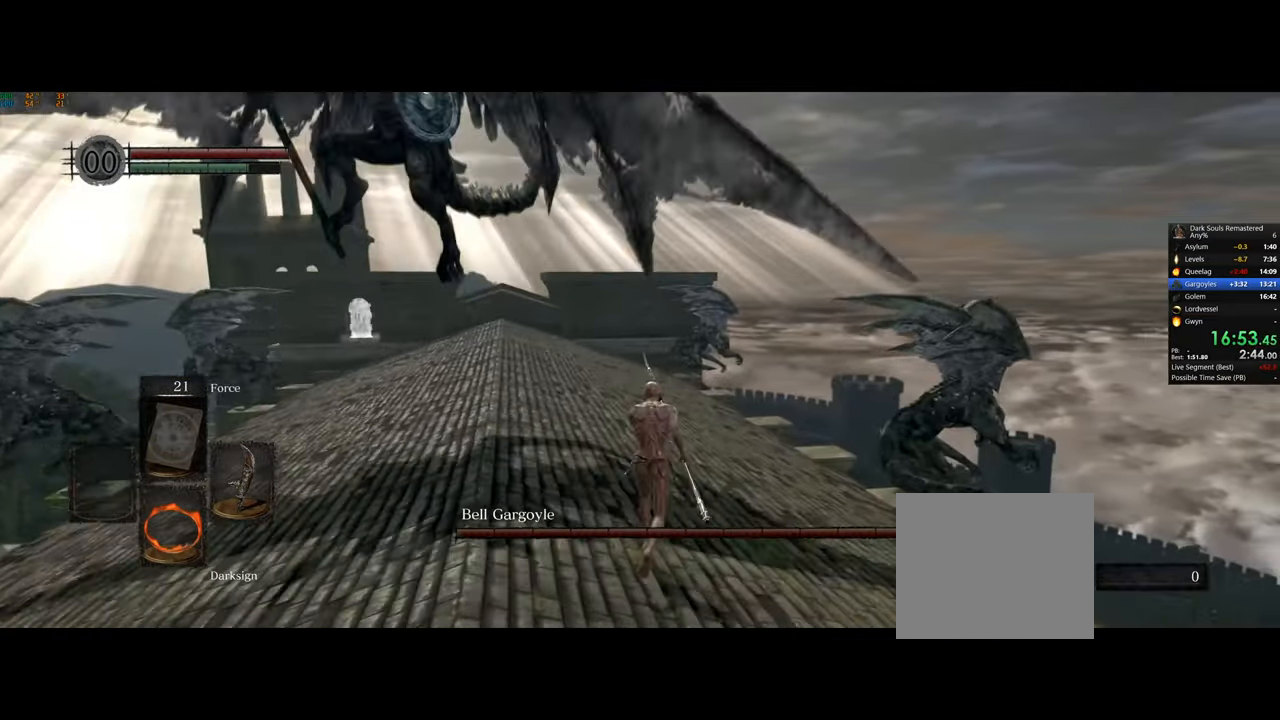
{"buttons": ["CIRCLE"], "left_stick": "up", "right_stick": "center", "events": []}
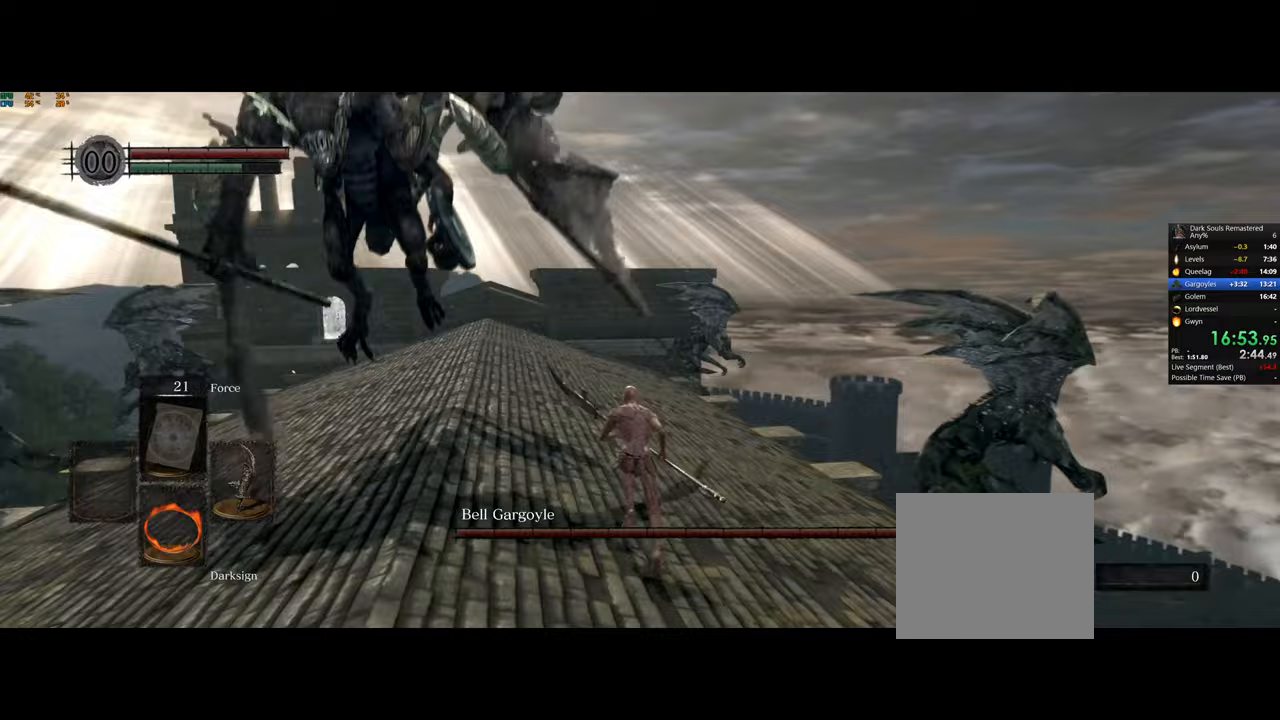
{"buttons": ["CIRCLE"], "left_stick": "up", "right_stick": "center", "events": []}
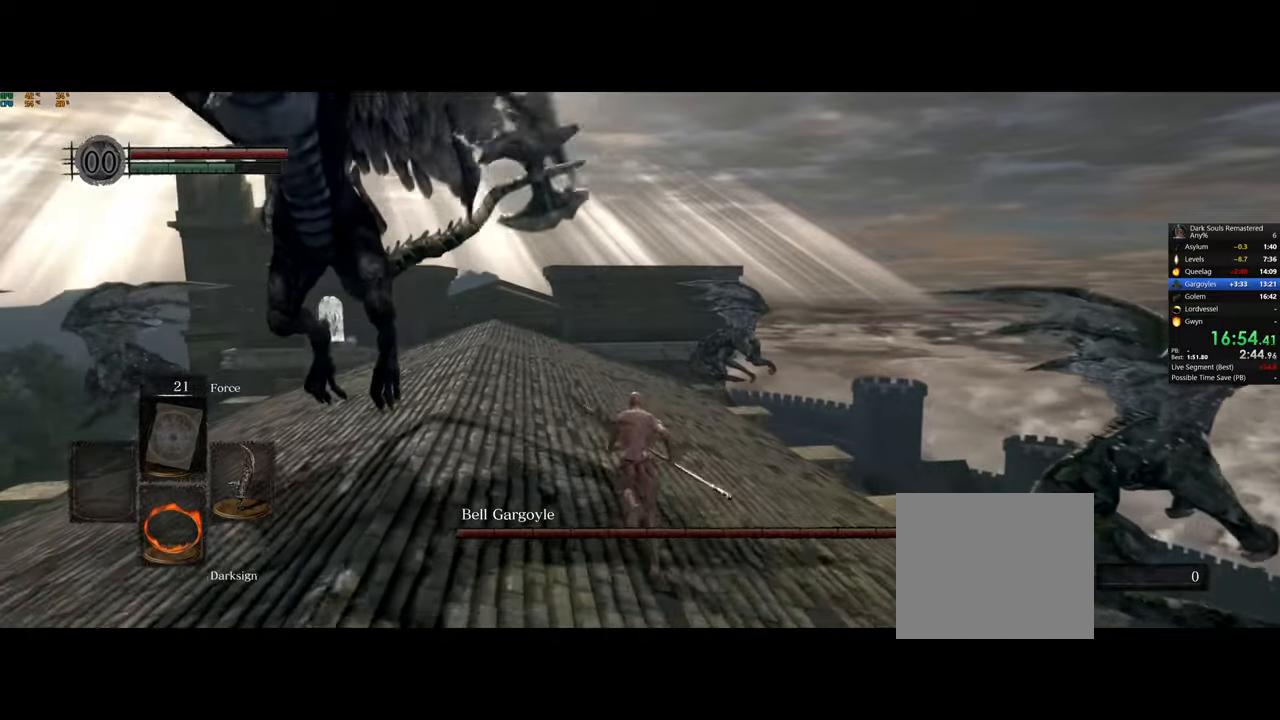
{"buttons": ["CIRCLE"], "left_stick": "up", "right_stick": "center", "events": []}
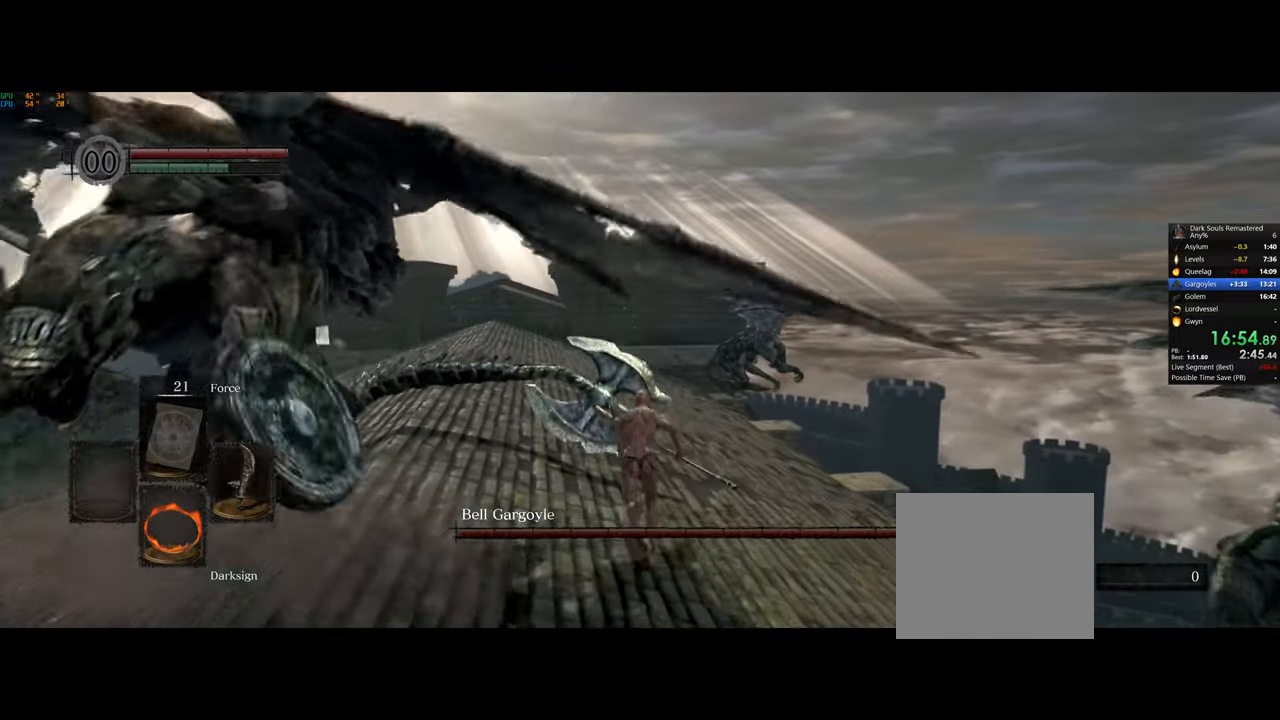
{"buttons": [], "left_stick": "center", "right_stick": "center", "events": [[50, "R1", "down"], [150, "R1", "up"], [233, "left_stick", "up-left"], [317, "CIRCLE", "up"], [467, "left_stick", "center"]]}
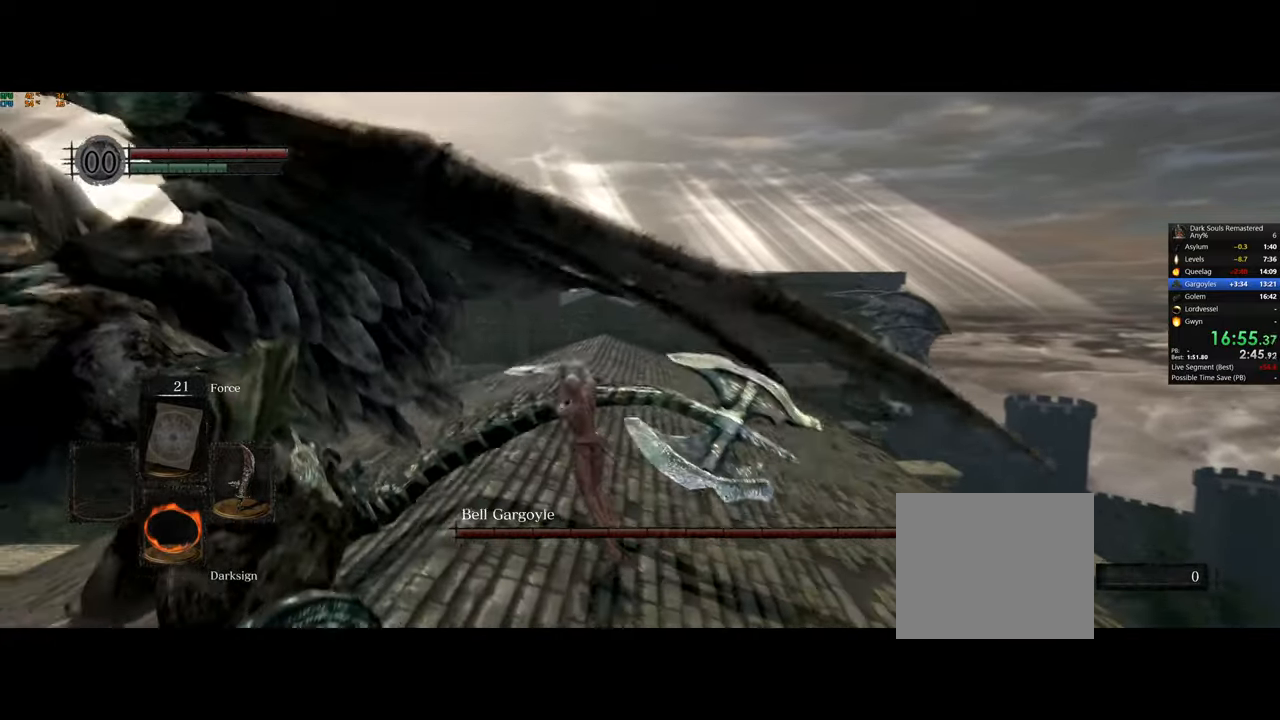
{"buttons": [], "left_stick": "center", "right_stick": "down-left", "events": [[17, "right_stick", "down-left"], [183, "left_stick", "up-left"], [433, "left_stick", "center"]]}
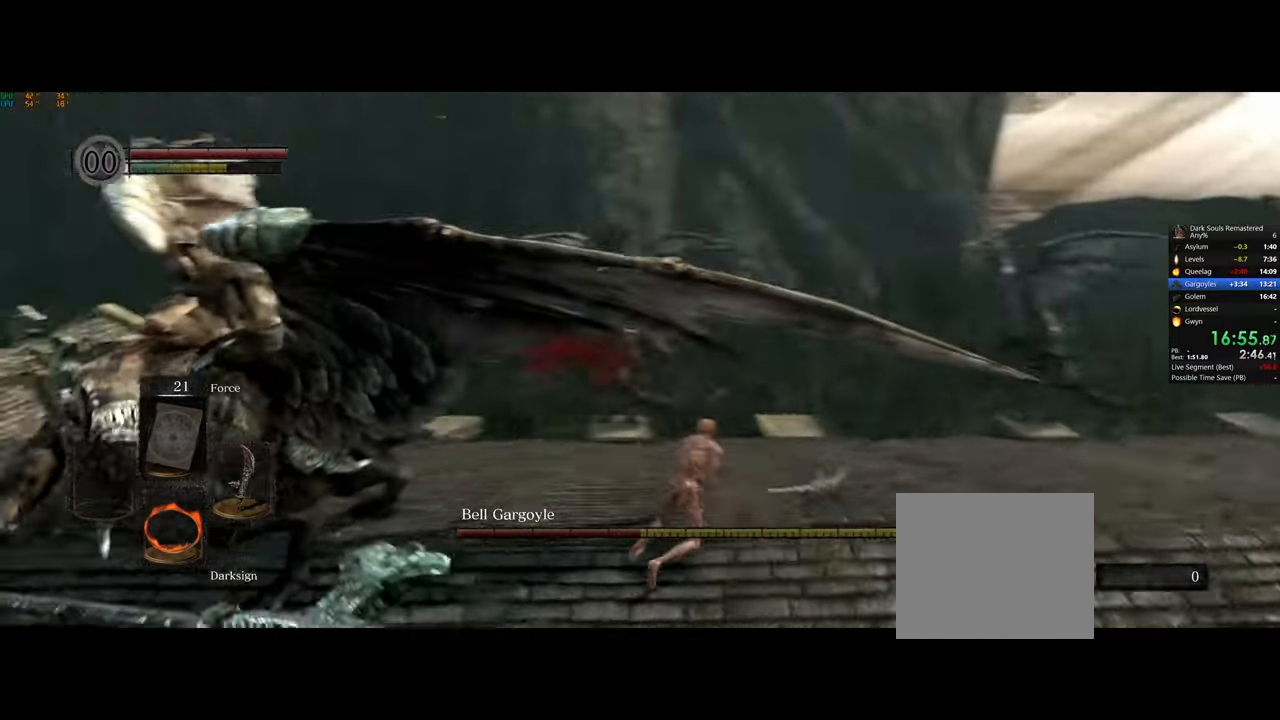
{"buttons": [], "left_stick": "up", "right_stick": "left", "events": [[50, "left_stick", "up"], [50, "right_stick", "left"]]}
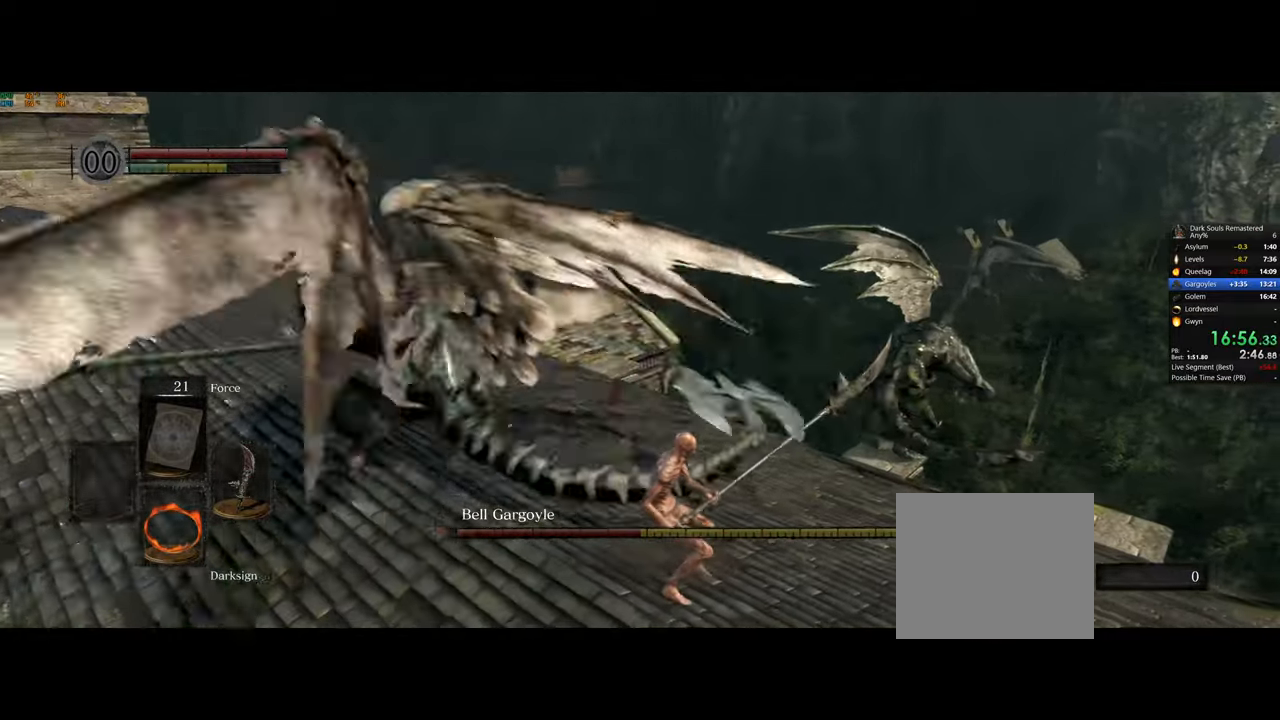
{"buttons": [], "left_stick": "up", "right_stick": "left", "events": [[117, "R1", "down"], [217, "R1", "up"]]}
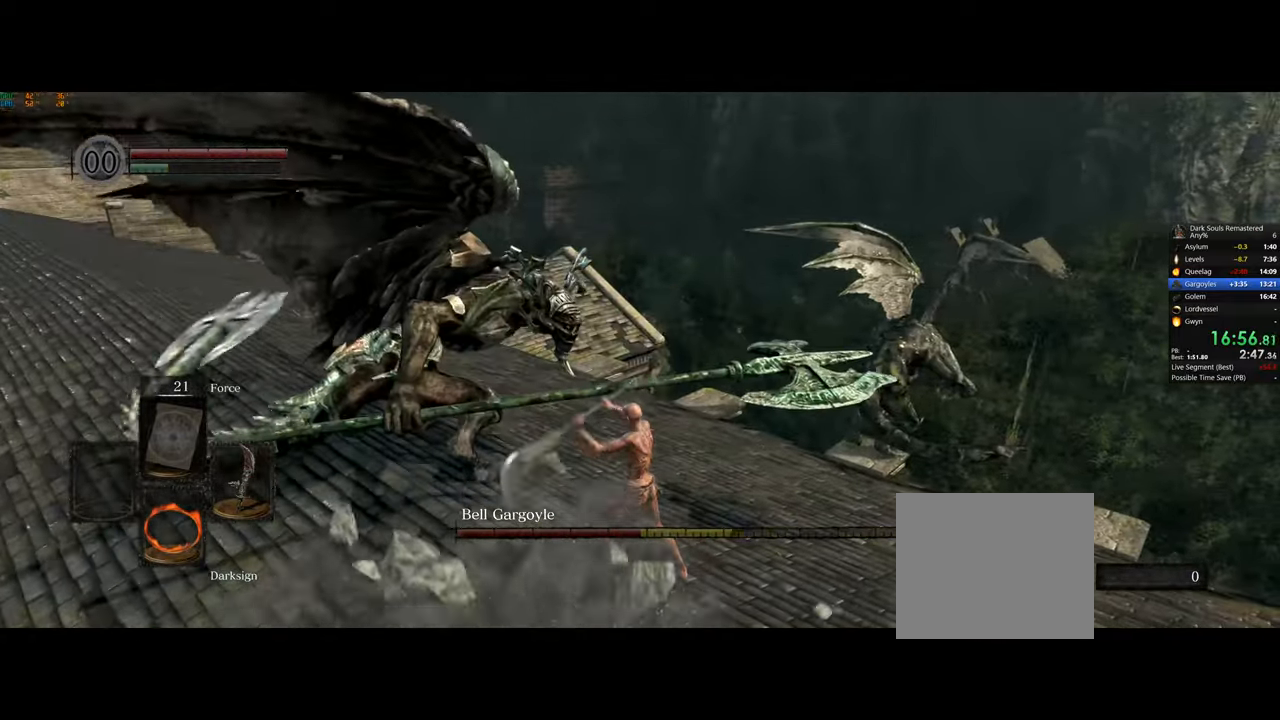
{"buttons": [], "left_stick": "up-left", "right_stick": "left", "events": [[117, "left_stick", "up-left"]]}
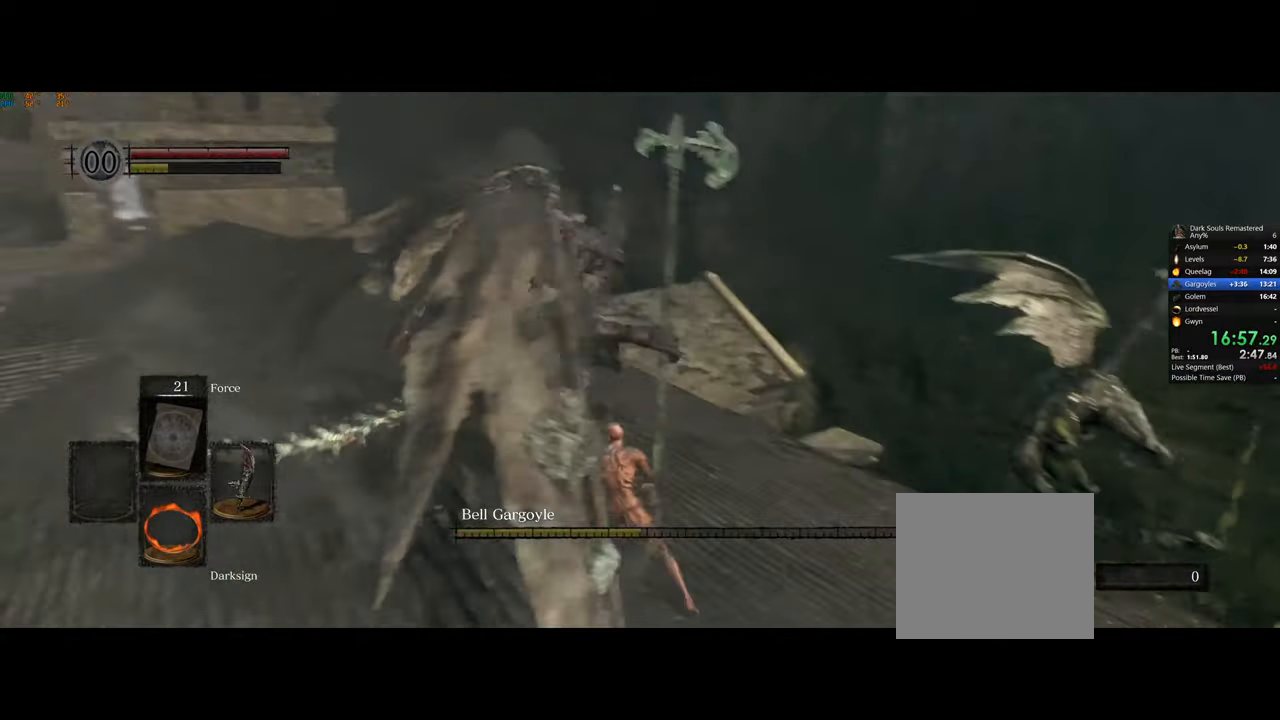
{"buttons": [], "left_stick": "up-left", "right_stick": "left", "events": []}
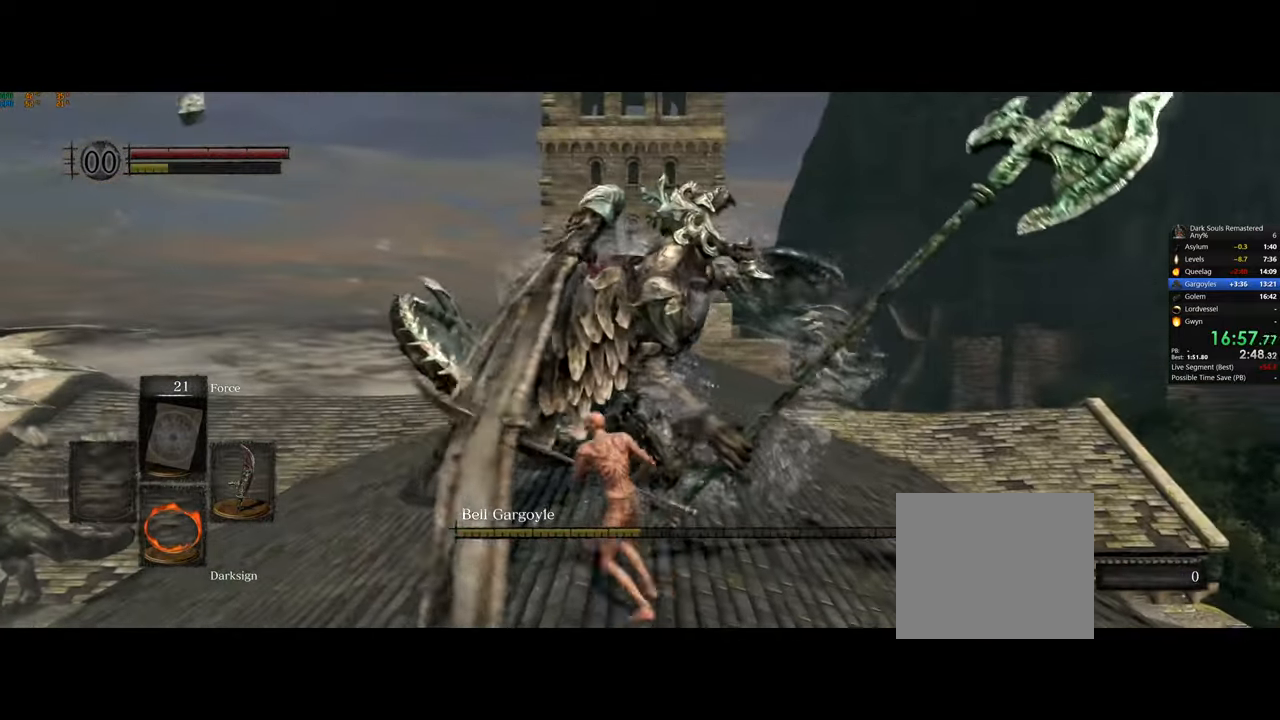
{"buttons": [], "left_stick": "up-left", "right_stick": "center", "events": [[67, "right_stick", "center"], [317, "right_stick", "right"], [383, "right_stick", "center"]]}
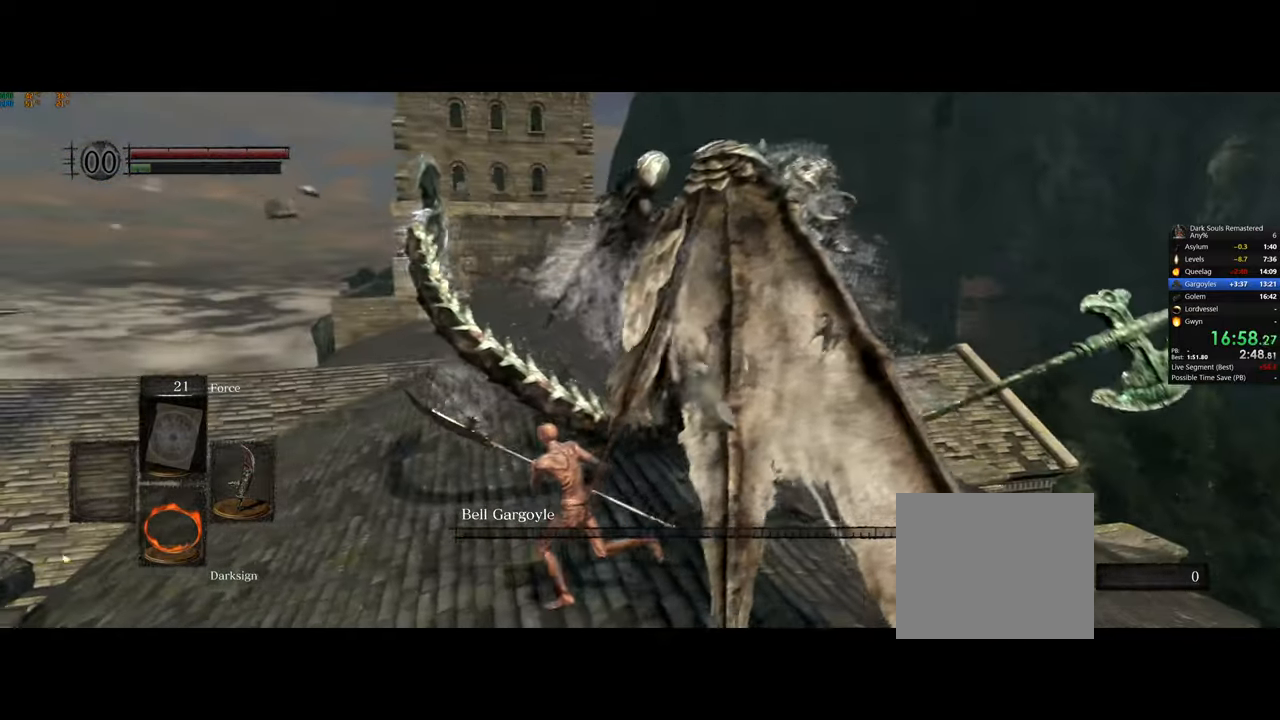
{"buttons": ["CIRCLE"], "left_stick": "up", "right_stick": "center", "events": [[117, "right_stick", "left"], [400, "CIRCLE", "down"], [483, "left_stick", "up"], [500, "right_stick", "center"]]}
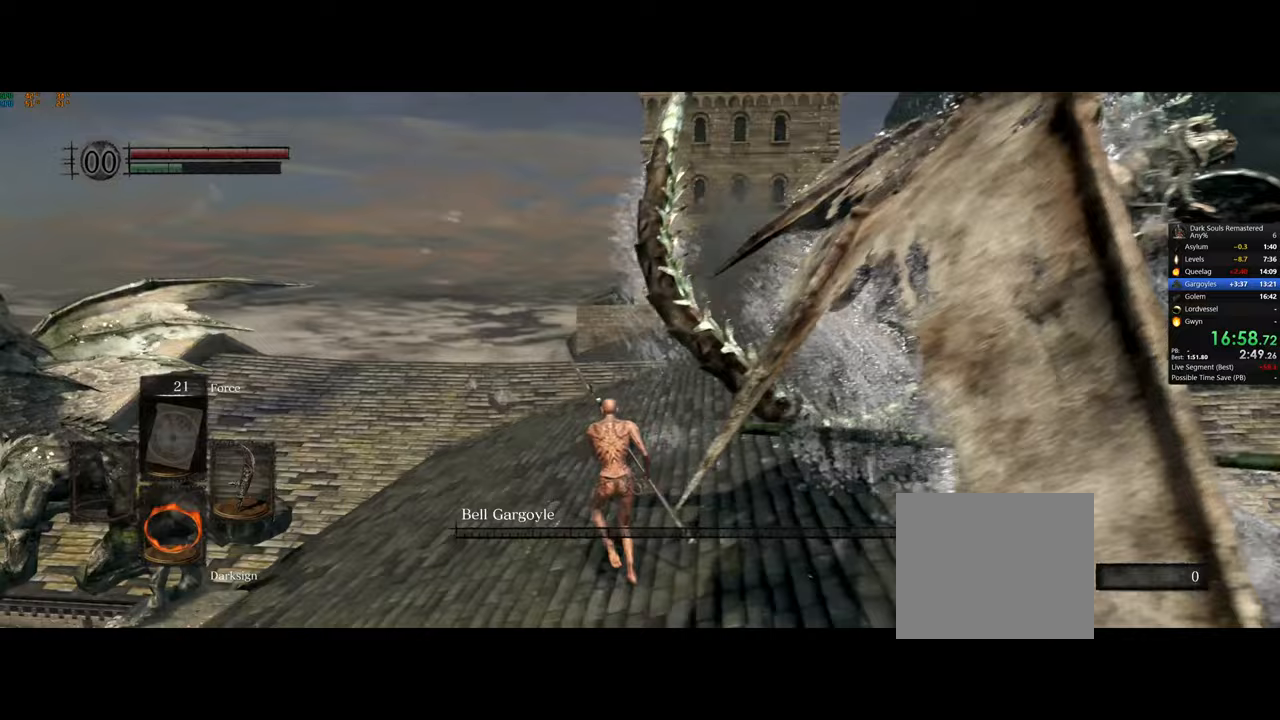
{"buttons": ["CIRCLE"], "left_stick": "up", "right_stick": "center", "events": []}
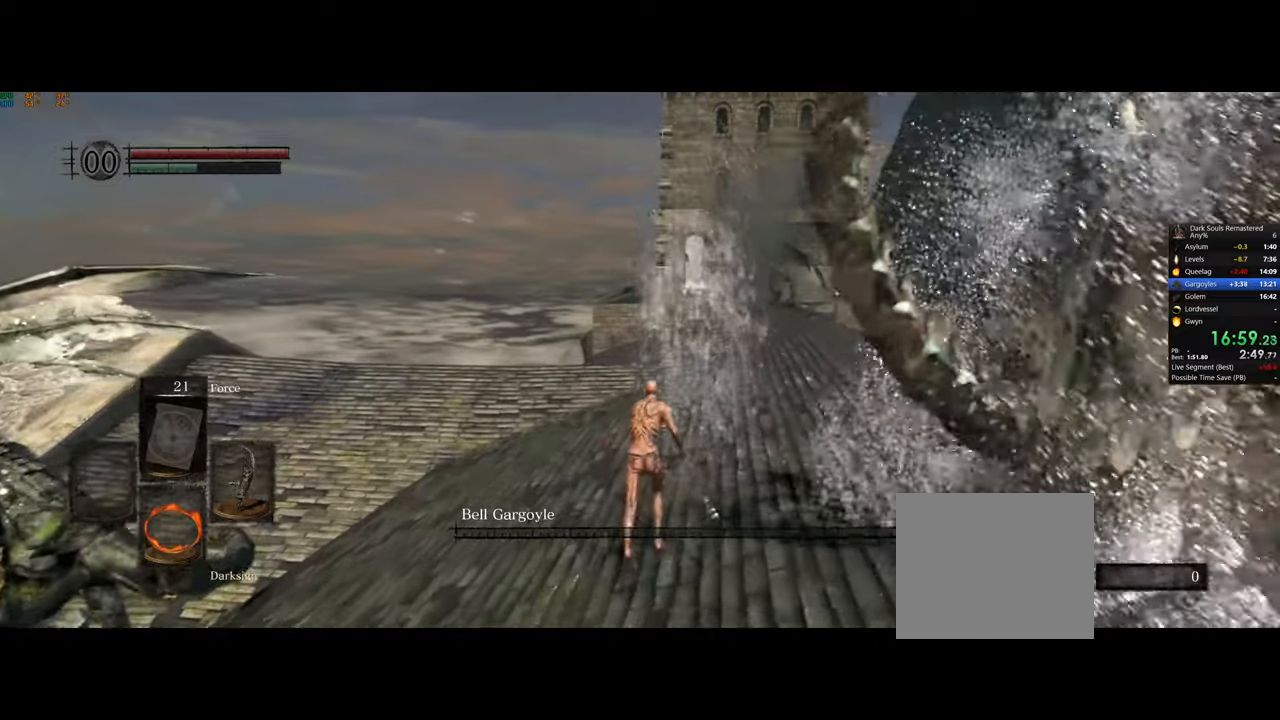
{"buttons": ["CIRCLE"], "left_stick": "up", "right_stick": "center", "events": []}
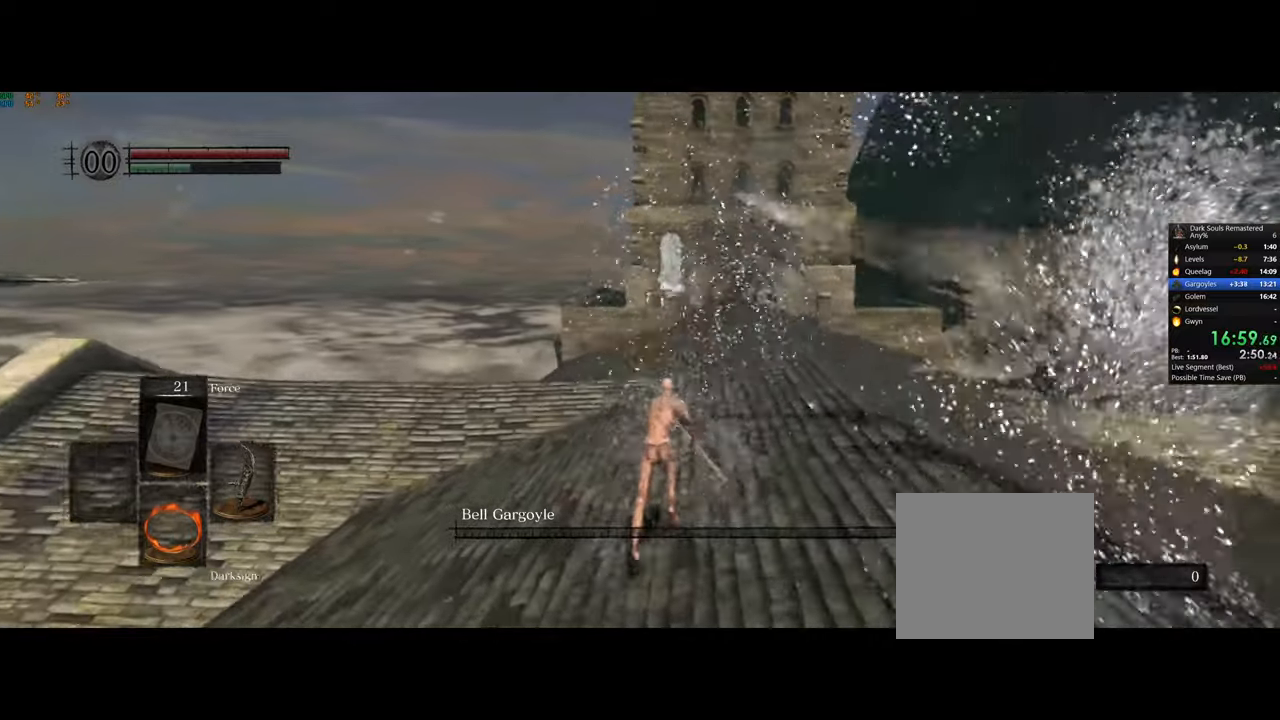
{"buttons": ["CIRCLE"], "left_stick": "up", "right_stick": "center", "events": []}
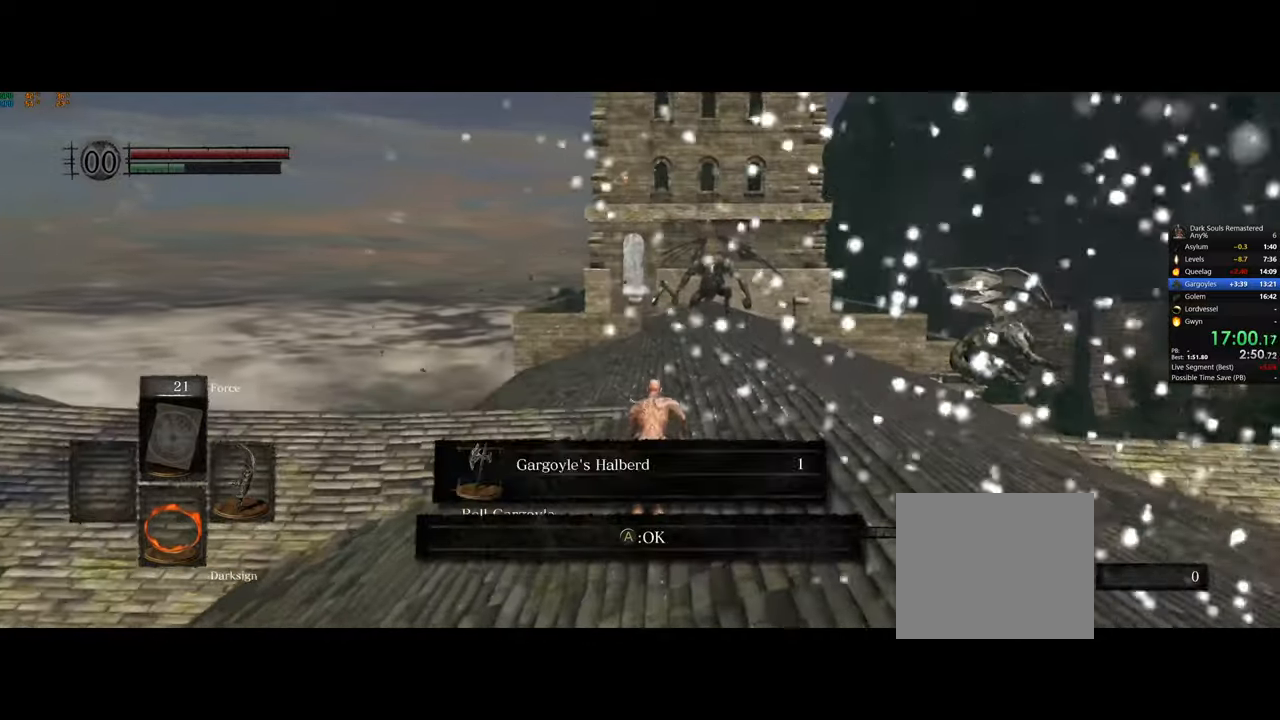
{"buttons": ["CIRCLE"], "left_stick": "up", "right_stick": "center", "events": [[267, "CROSS", "down"], [350, "CROSS", "up"]]}
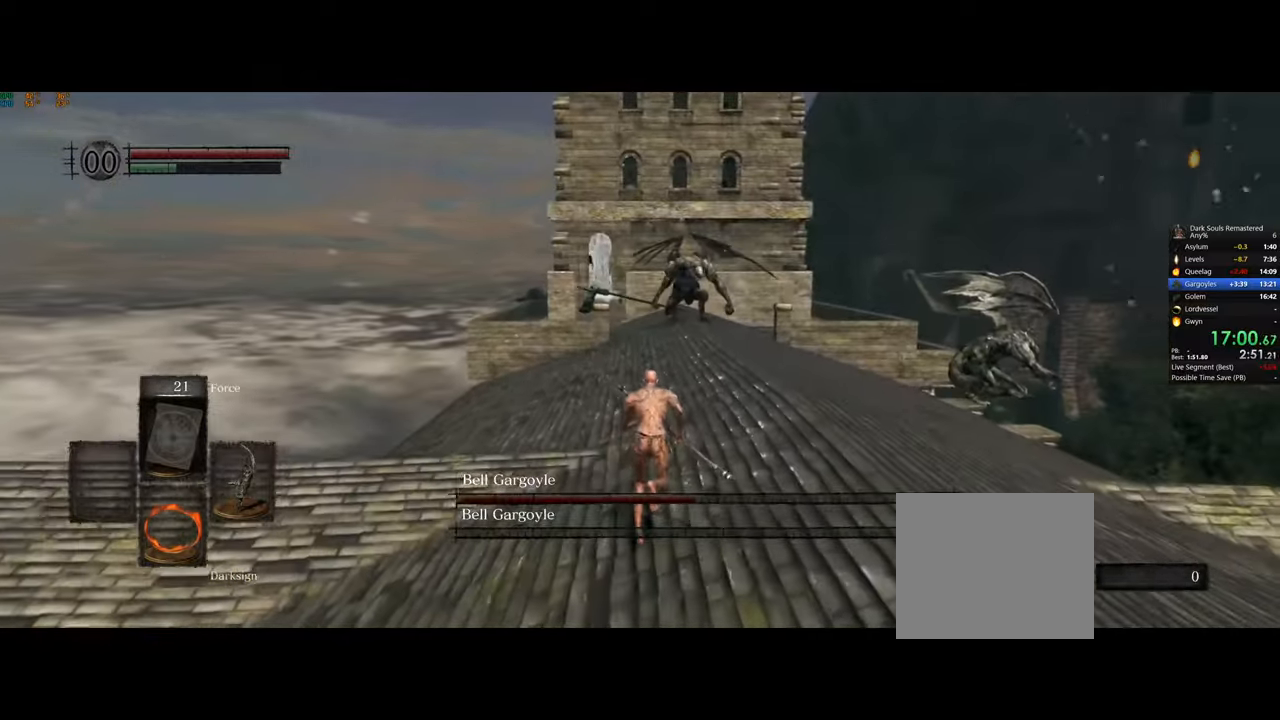
{"buttons": ["CIRCLE"], "left_stick": "up", "right_stick": "center", "events": []}
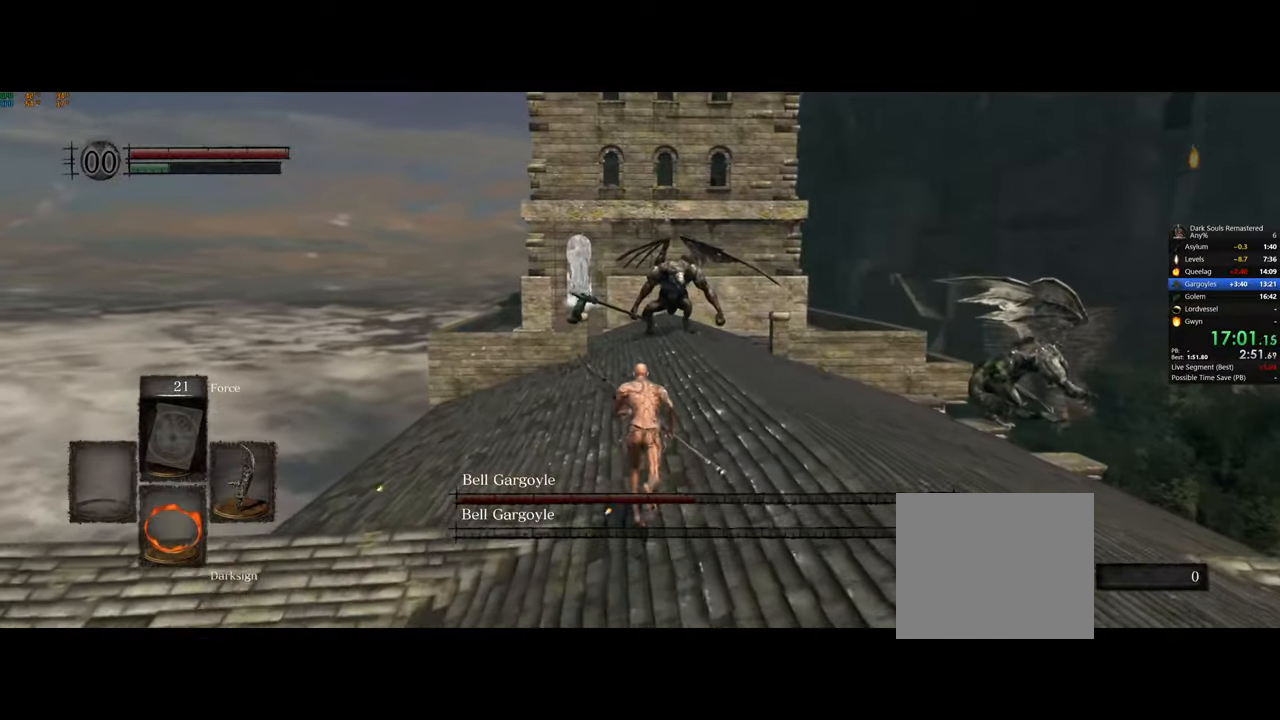
{"buttons": [], "left_stick": "up", "right_stick": "center", "events": [[283, "CIRCLE", "up"]]}
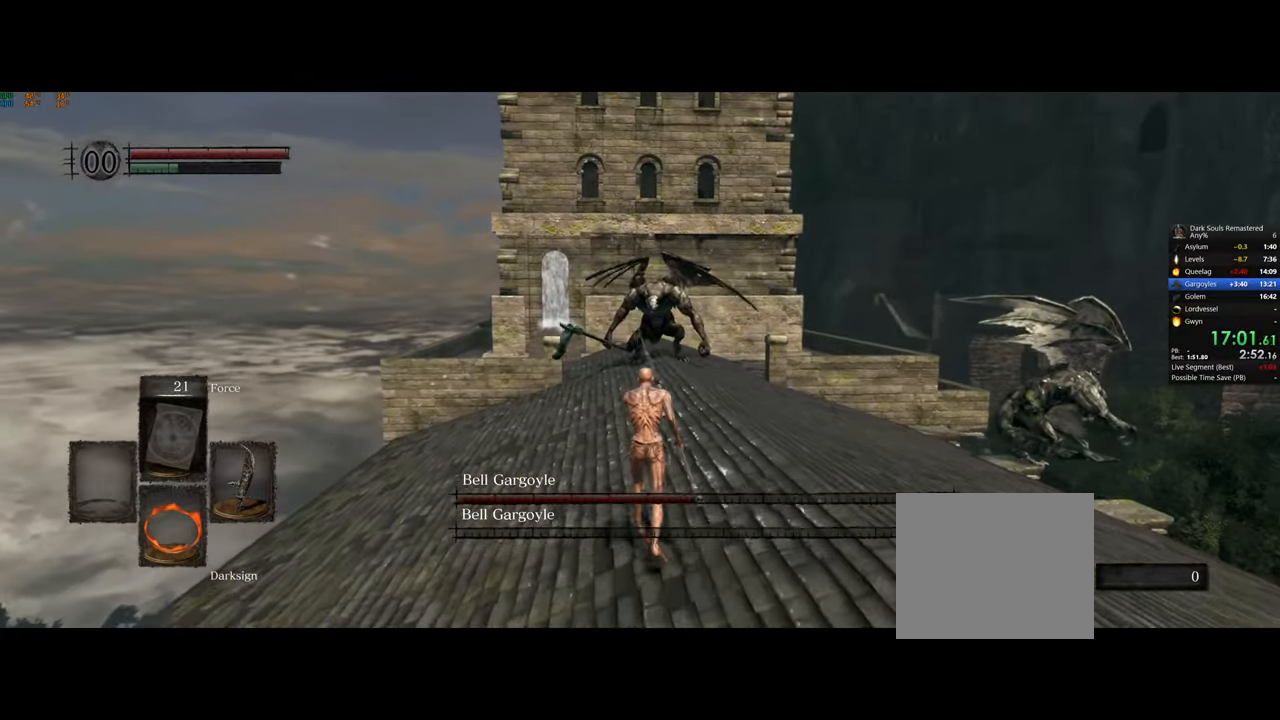
{"buttons": ["CIRCLE"], "left_stick": "up", "right_stick": "center", "events": [[67, "CIRCLE", "down"]]}
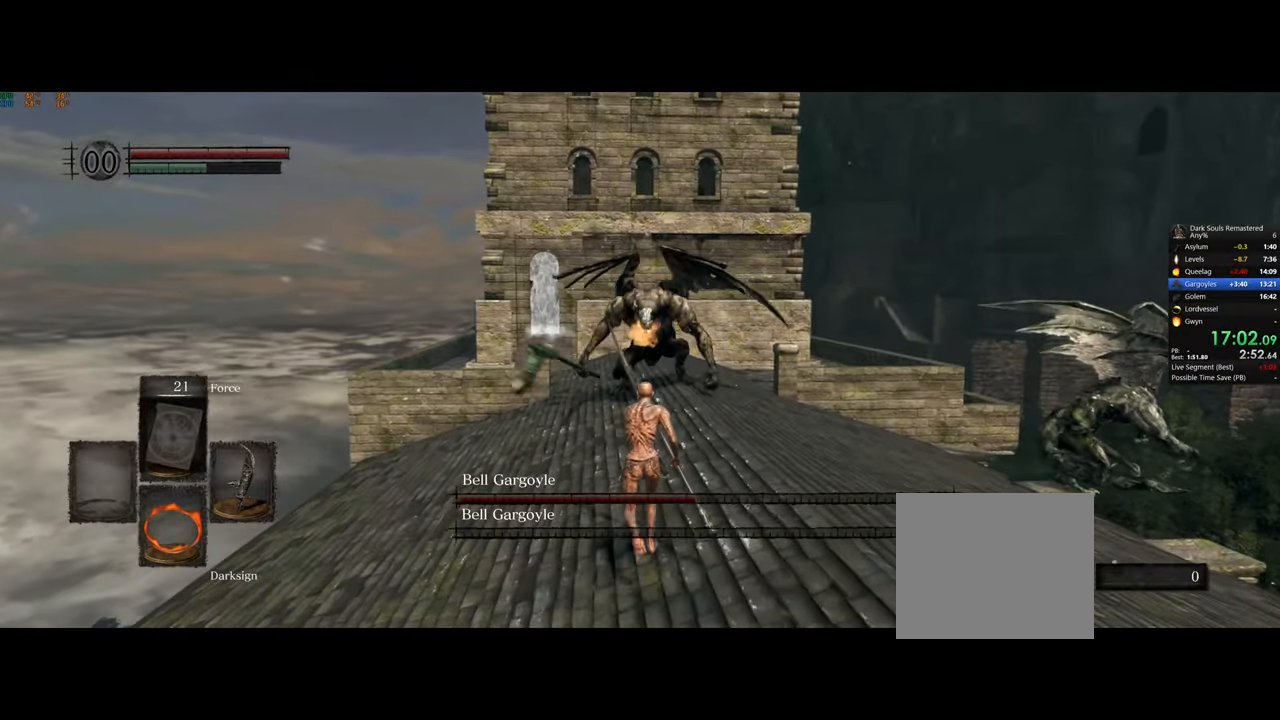
{"buttons": ["CIRCLE"], "left_stick": "up", "right_stick": "center", "events": []}
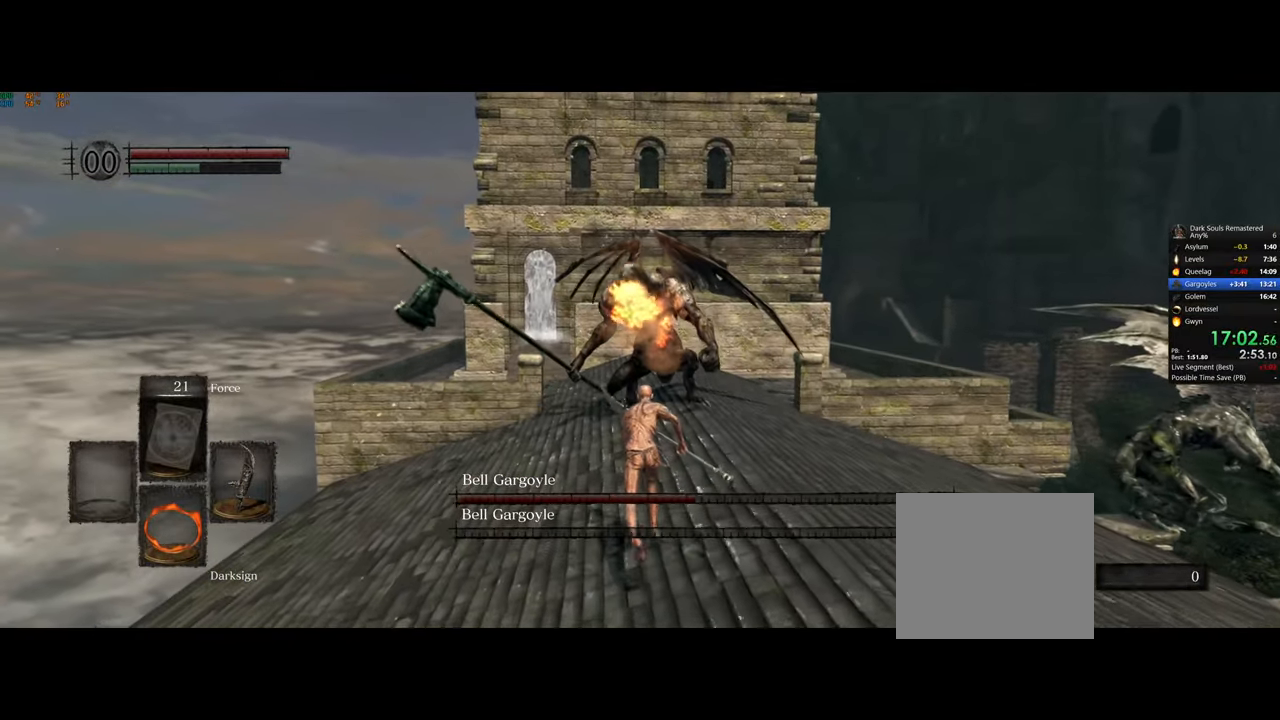
{"buttons": [], "left_stick": "up", "right_stick": "center", "events": [[117, "R1", "down"], [250, "R1", "up"], [450, "CIRCLE", "up"]]}
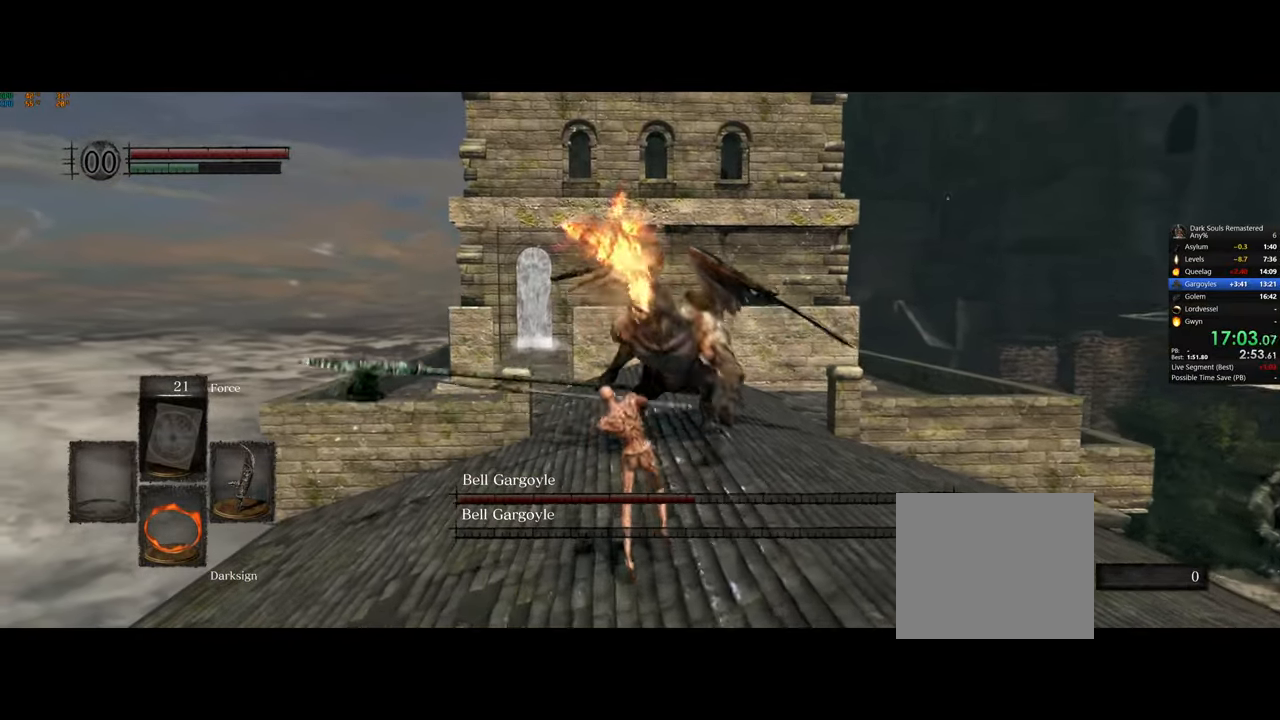
{"buttons": [], "left_stick": "up-left", "right_stick": "center", "events": [[83, "left_stick", "center"], [383, "left_stick", "up"], [500, "left_stick", "up-left"]]}
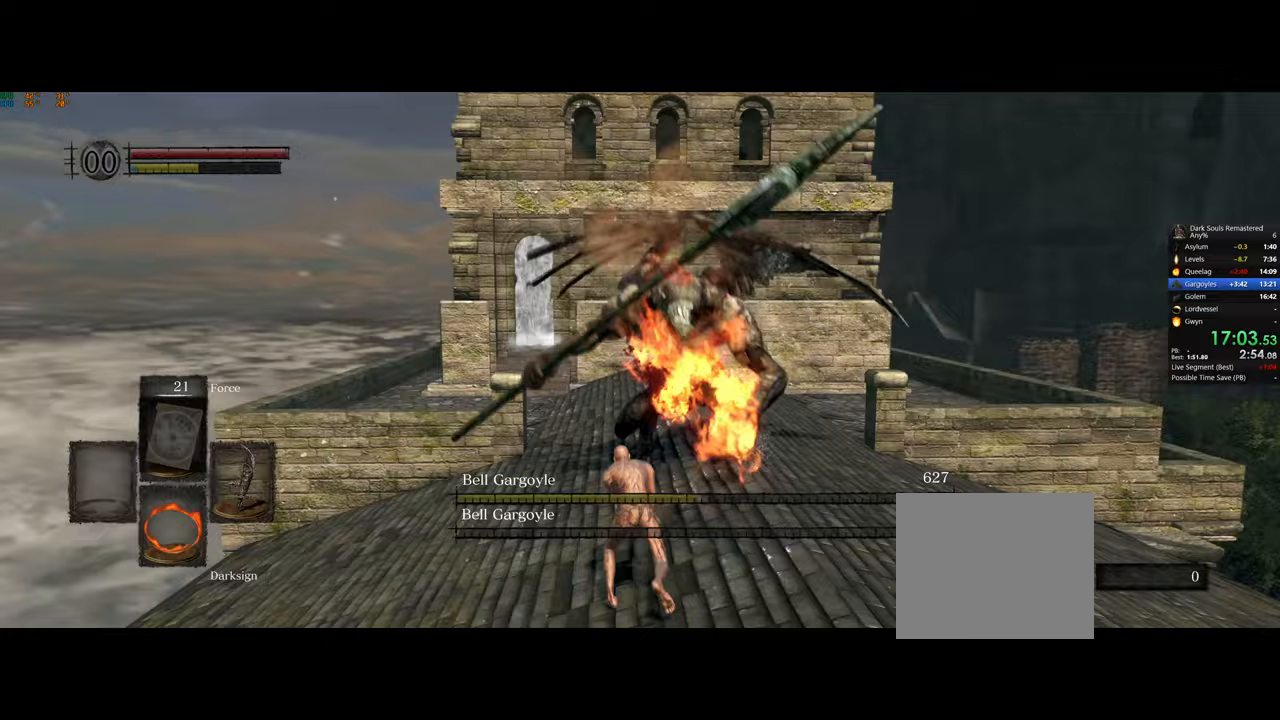
{"buttons": [], "left_stick": "up-left", "right_stick": "center", "events": [[400, "right_stick", "up-left"], [483, "right_stick", "center"]]}
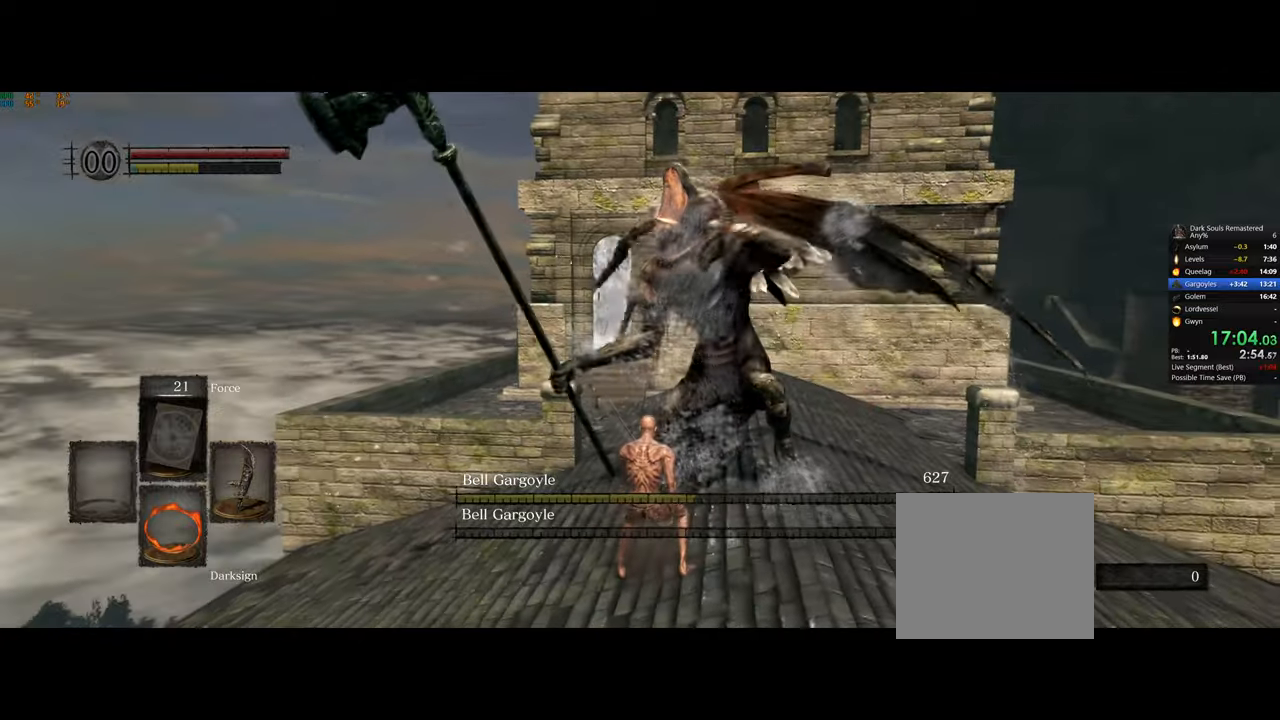
{"buttons": ["CIRCLE"], "left_stick": "up-left", "right_stick": "center", "events": [[133, "CIRCLE", "down"]]}
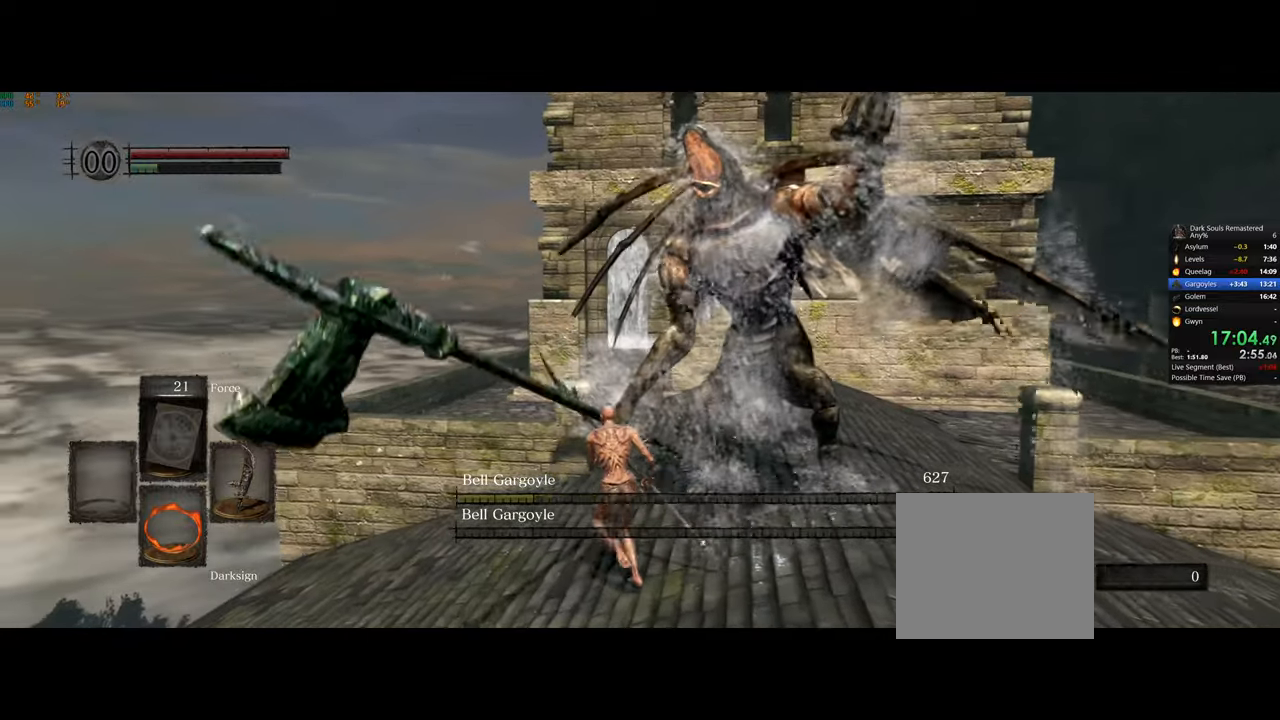
{"buttons": ["CIRCLE"], "left_stick": "up-left", "right_stick": "center", "events": []}
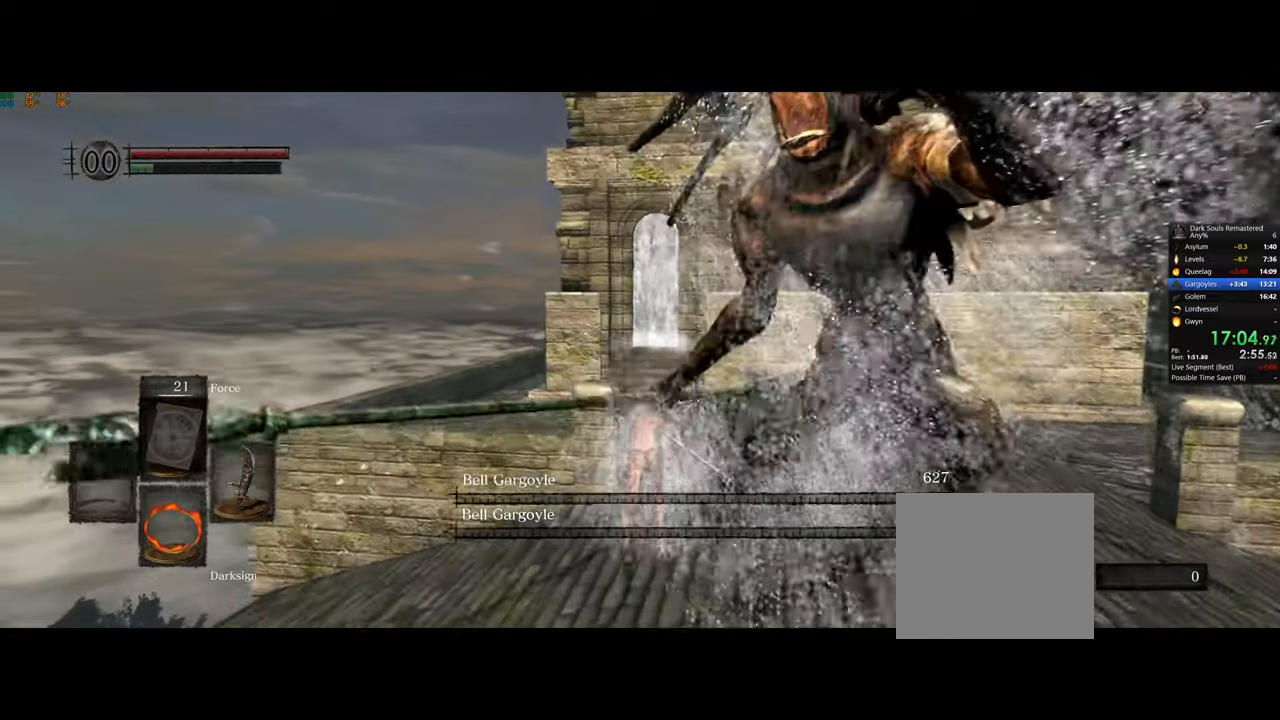
{"buttons": ["CIRCLE"], "left_stick": "up-left", "right_stick": "center", "events": []}
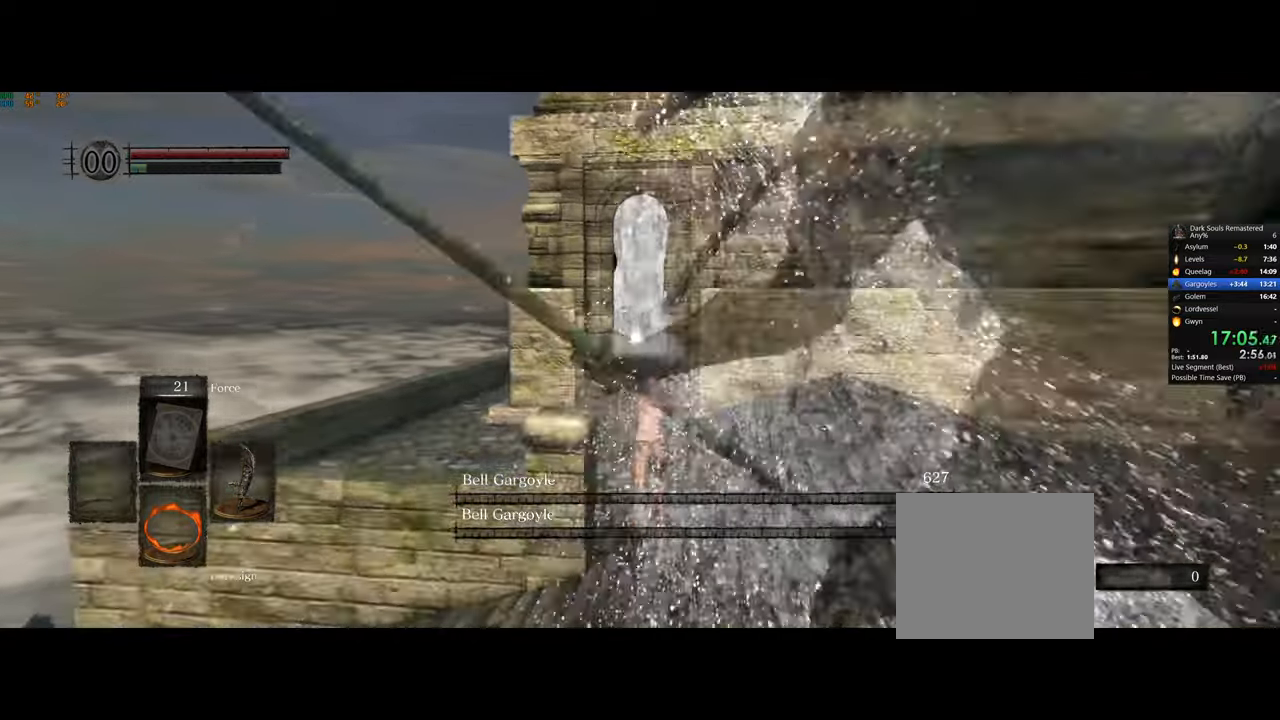
{"buttons": [], "left_stick": "up", "right_stick": "center", "events": [[250, "CIRCLE", "up"], [467, "left_stick", "up"]]}
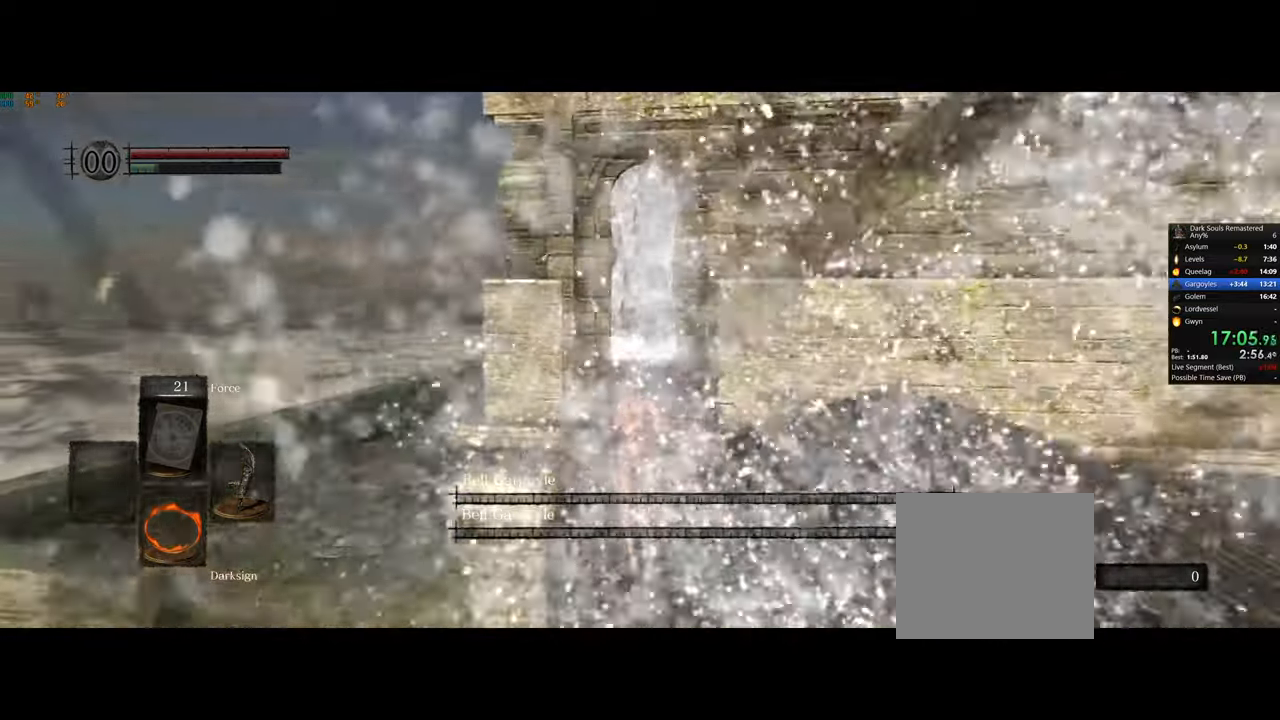
{"buttons": ["CIRCLE"], "left_stick": "up", "right_stick": "center"}